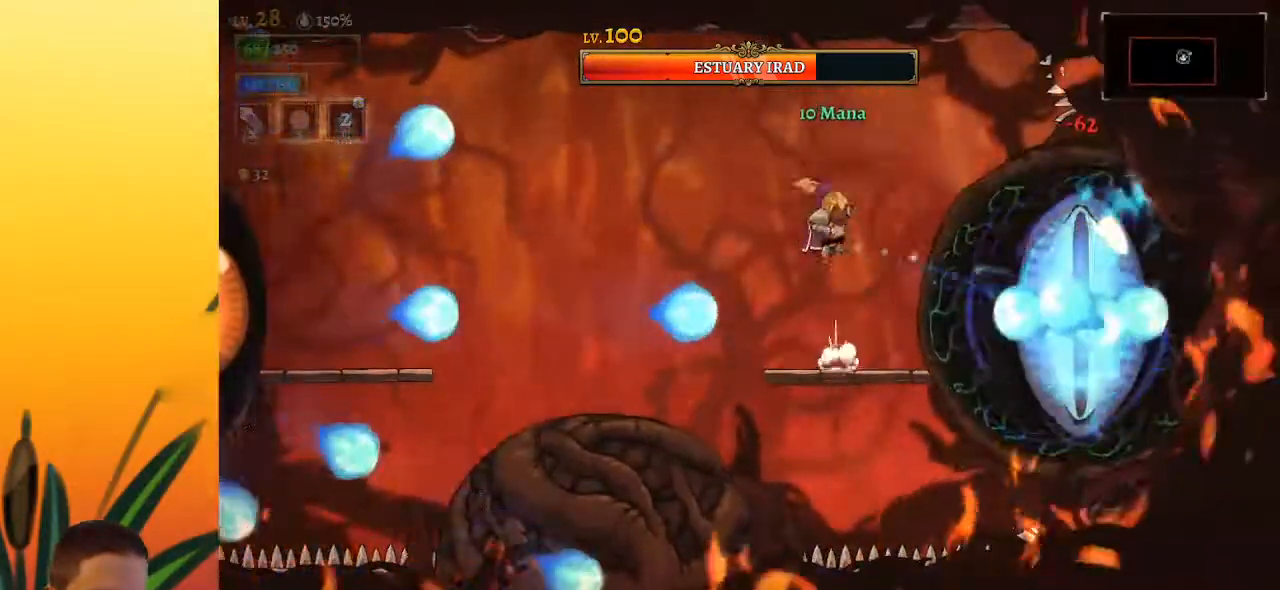
Gameplay with keyboard; each line is a JSON object with the keys held at the frame after it. "events" lists presses ("down") and releases ("up") of "a", "c", "d", "down", "left", "right", "s", "up", "x" and "z" between this image and that frame as [ms after this image, input, new state], when the widget could be followed in between. No other keys are recorded. Mouse input is not recorded.
{"keys": ["a", "left"], "events": [[17, "x", "up"], [17, "z", "up"], [200, "a", "down"]]}
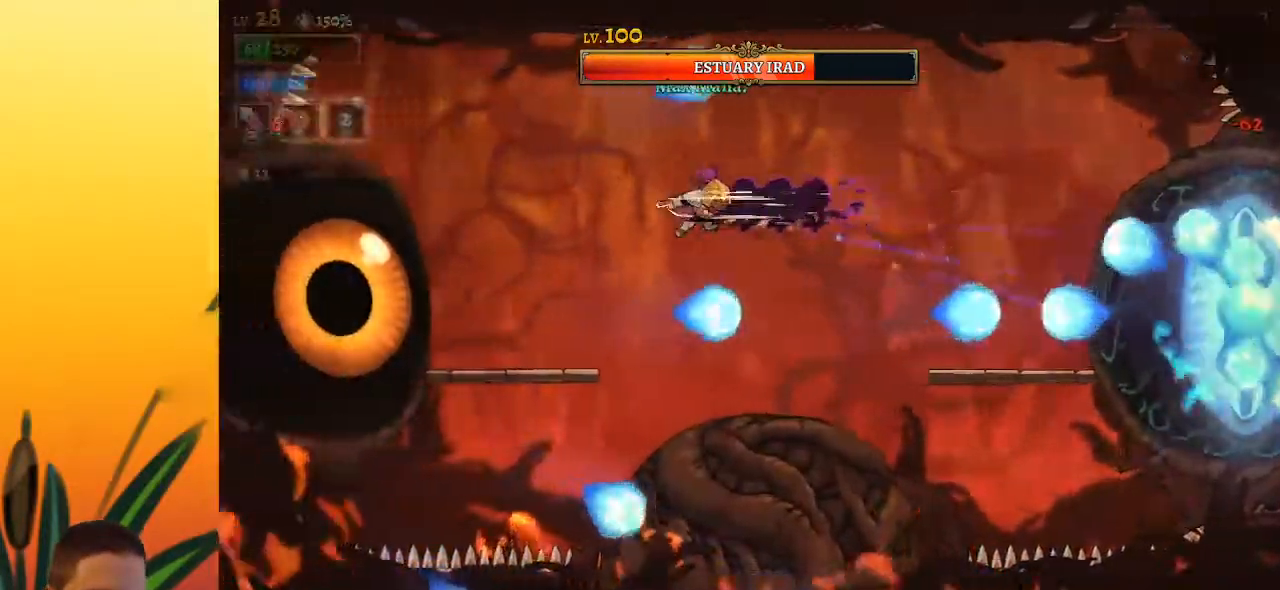
{"keys": [], "events": [[67, "x", "down"], [217, "a", "up"], [267, "x", "up"], [300, "left", "up"]]}
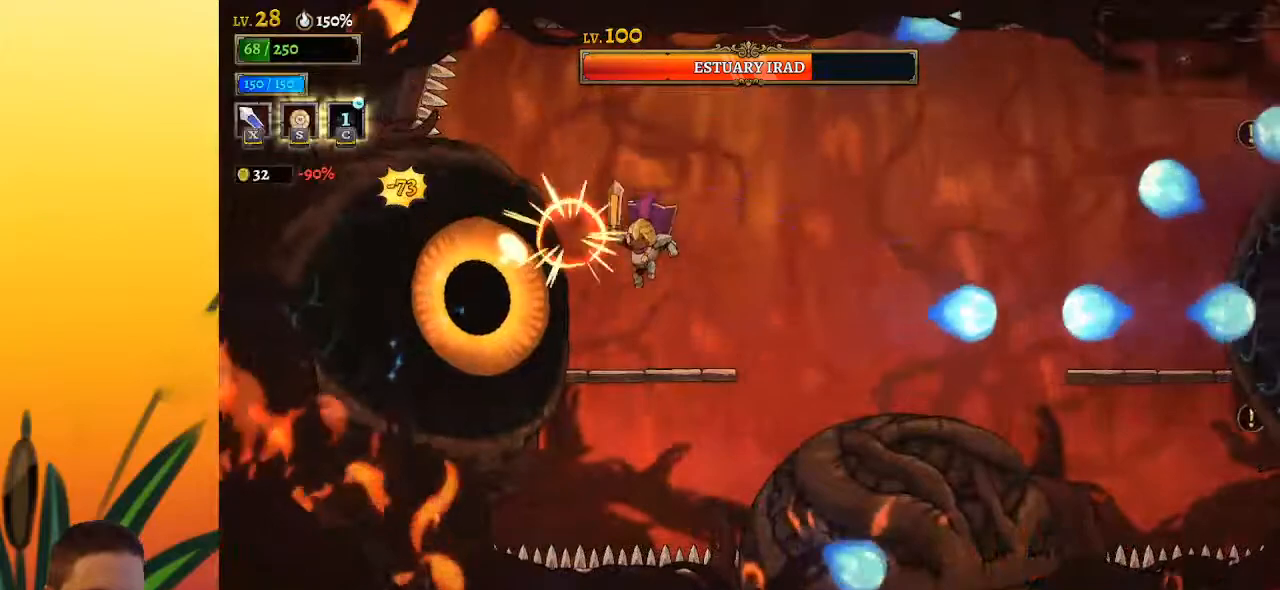
{"keys": [], "events": [[83, "x", "down"], [233, "x", "up"]]}
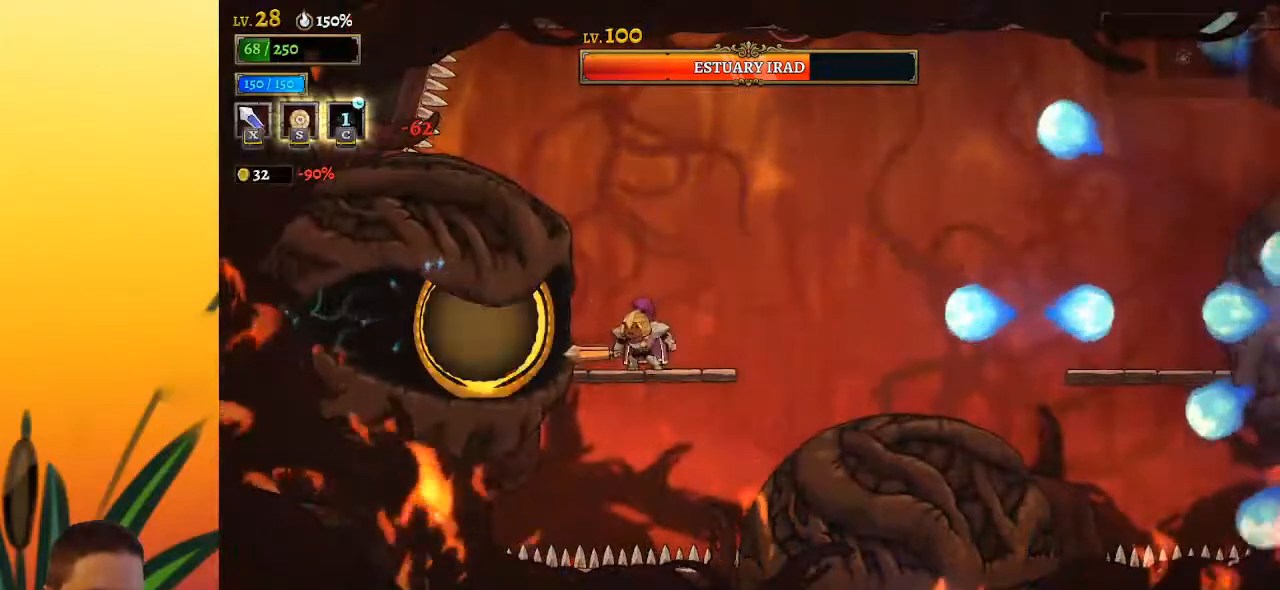
{"keys": [], "events": [[50, "x", "down"], [200, "x", "up"]]}
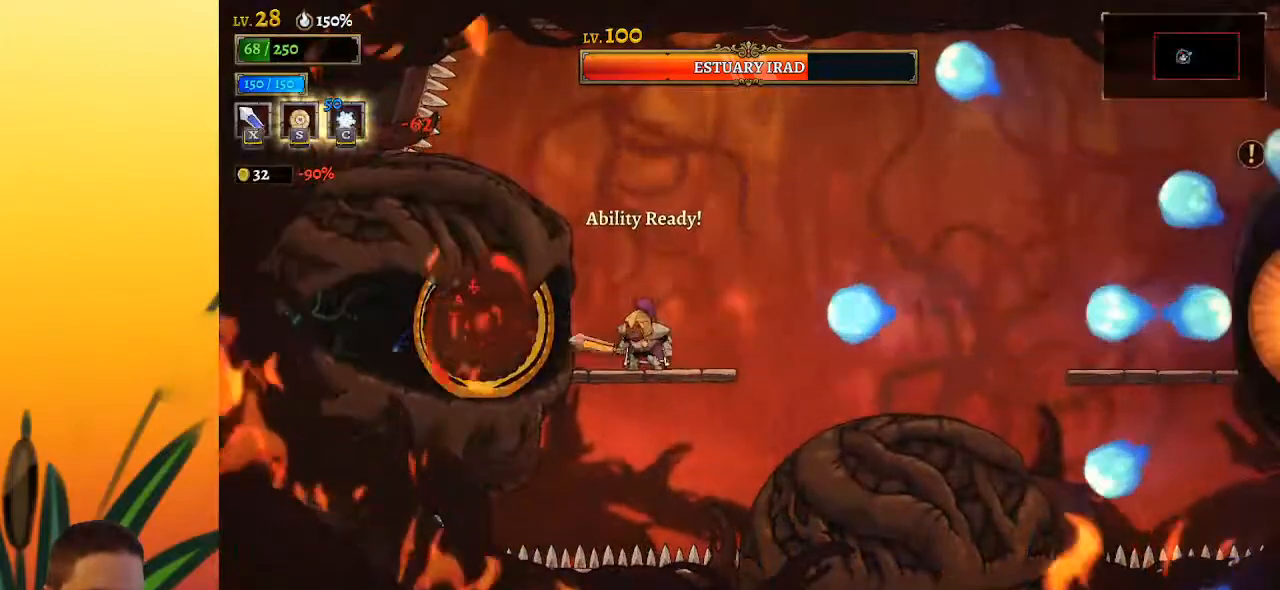
{"keys": ["d", "right"], "events": [[17, "x", "down"], [117, "x", "up"], [167, "right", "down"], [167, "z", "down"], [300, "z", "up"], [400, "d", "down"]]}
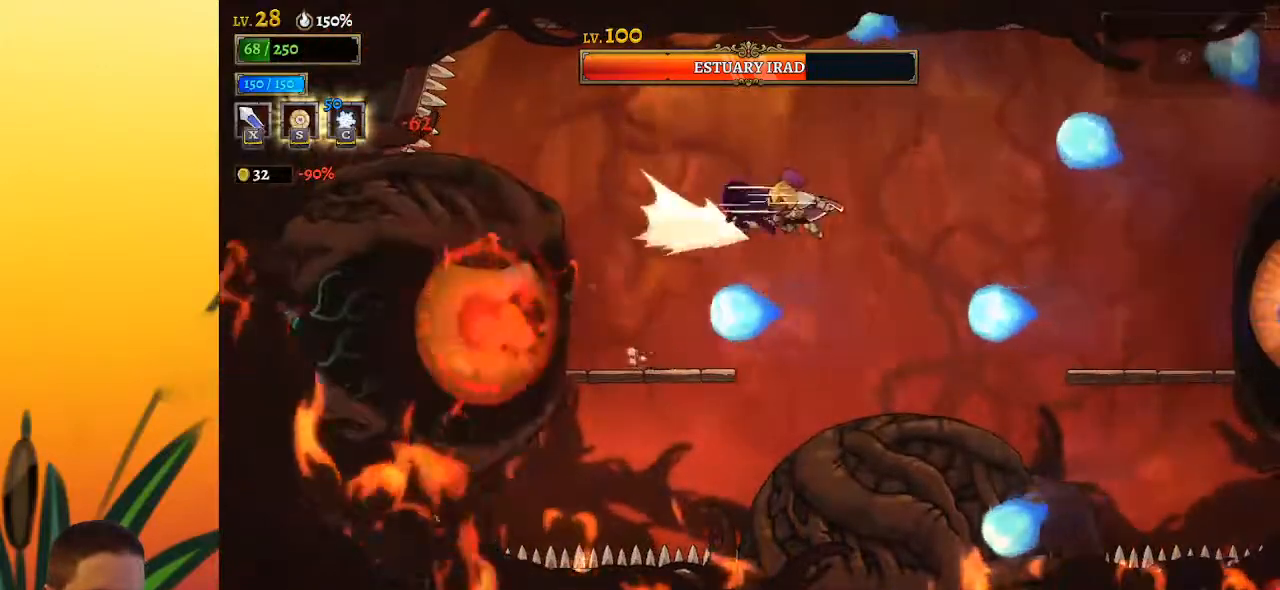
{"keys": ["right", "x"], "events": [[317, "d", "up"], [417, "x", "down"]]}
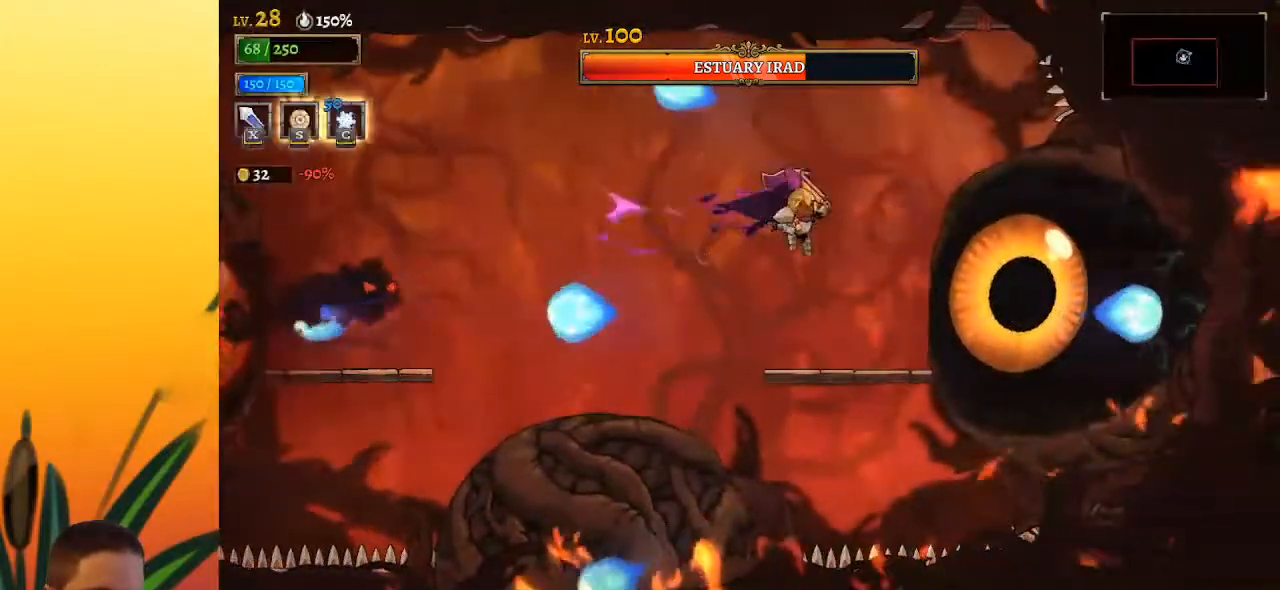
{"keys": ["x"], "events": [[50, "x", "up"], [150, "right", "up"], [433, "x", "down"]]}
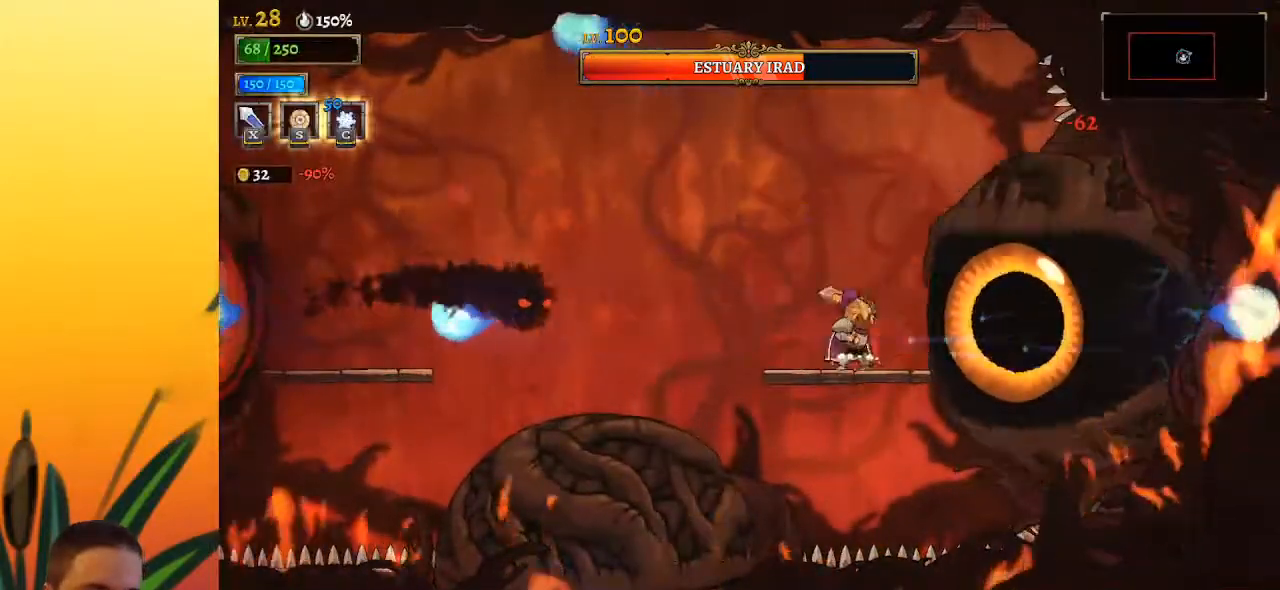
{"keys": ["x", "z"], "events": [[33, "x", "up"], [350, "z", "down"], [400, "x", "down"]]}
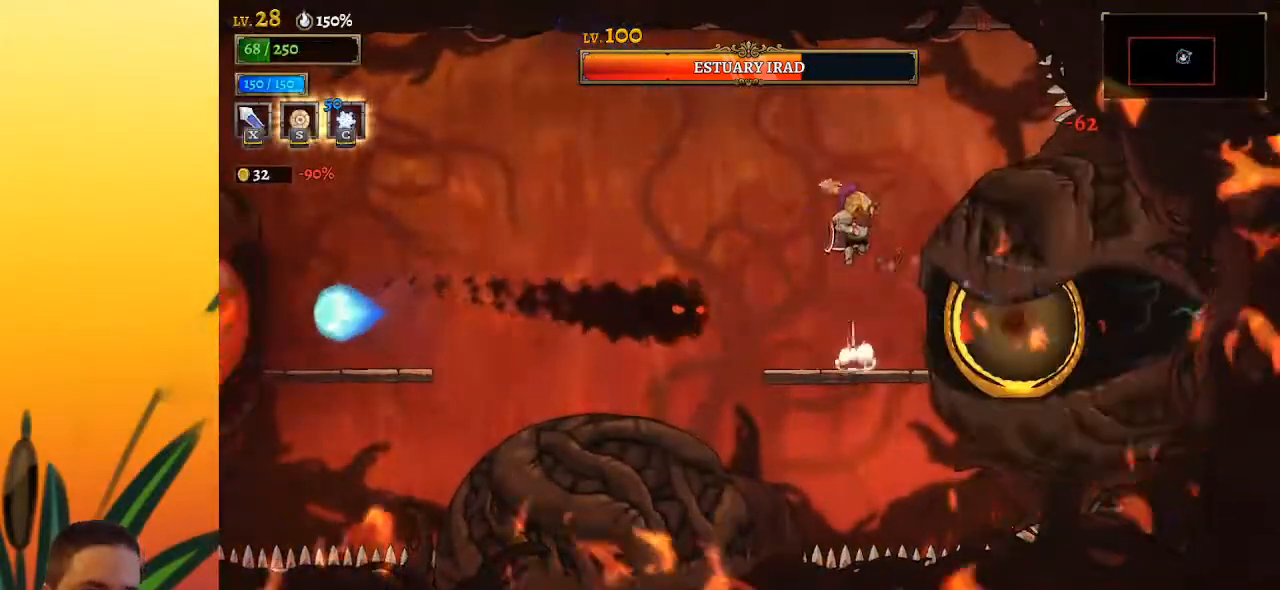
{"keys": ["right"], "events": [[33, "left", "down"], [83, "x", "up"], [133, "z", "up"], [183, "down", "down"], [417, "down", "up"], [467, "left", "up"], [467, "right", "down"]]}
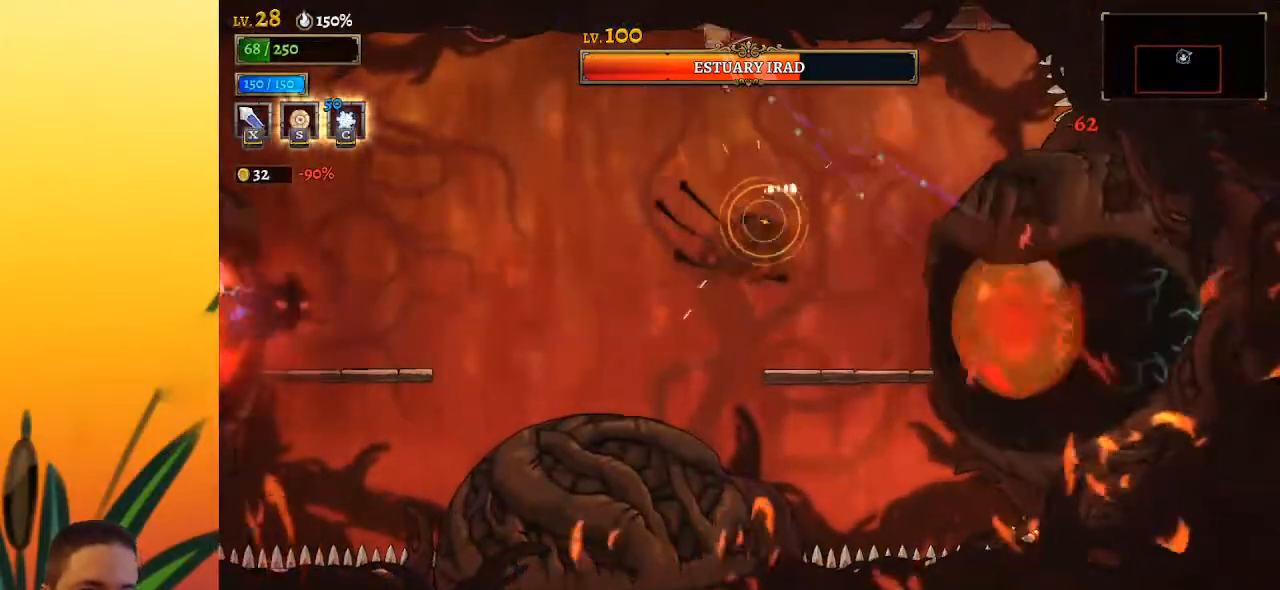
{"keys": ["down", "right"], "events": [[433, "down", "down"]]}
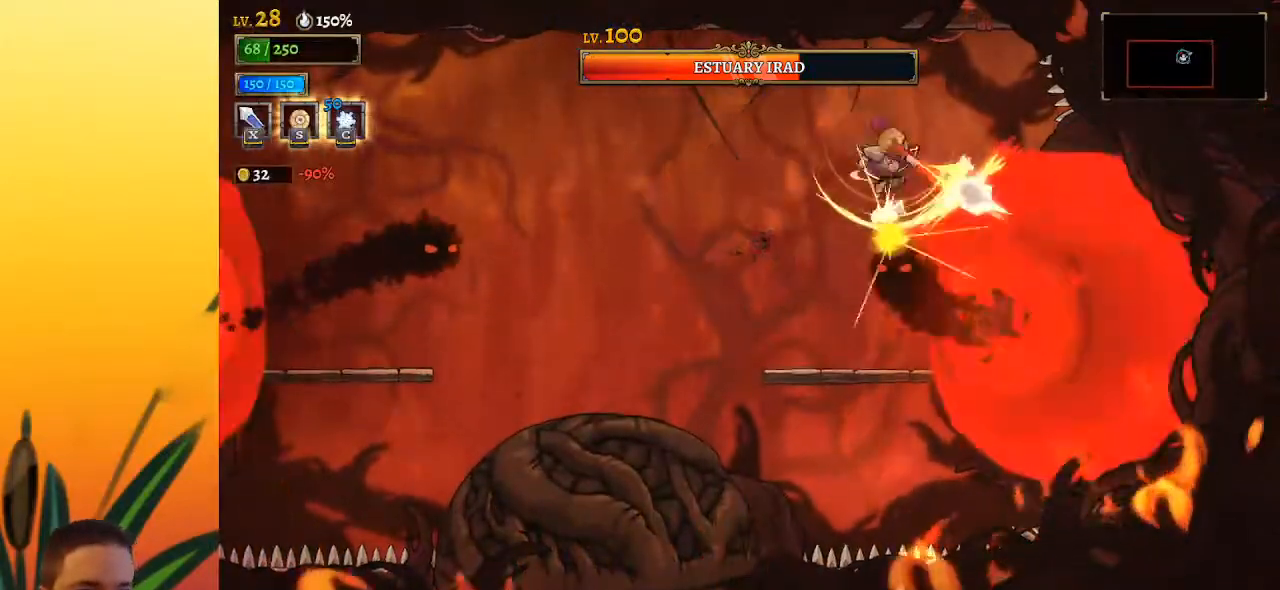
{"keys": ["left", "z"], "events": [[67, "left", "down"], [67, "right", "up"], [117, "down", "up"], [483, "z", "down"]]}
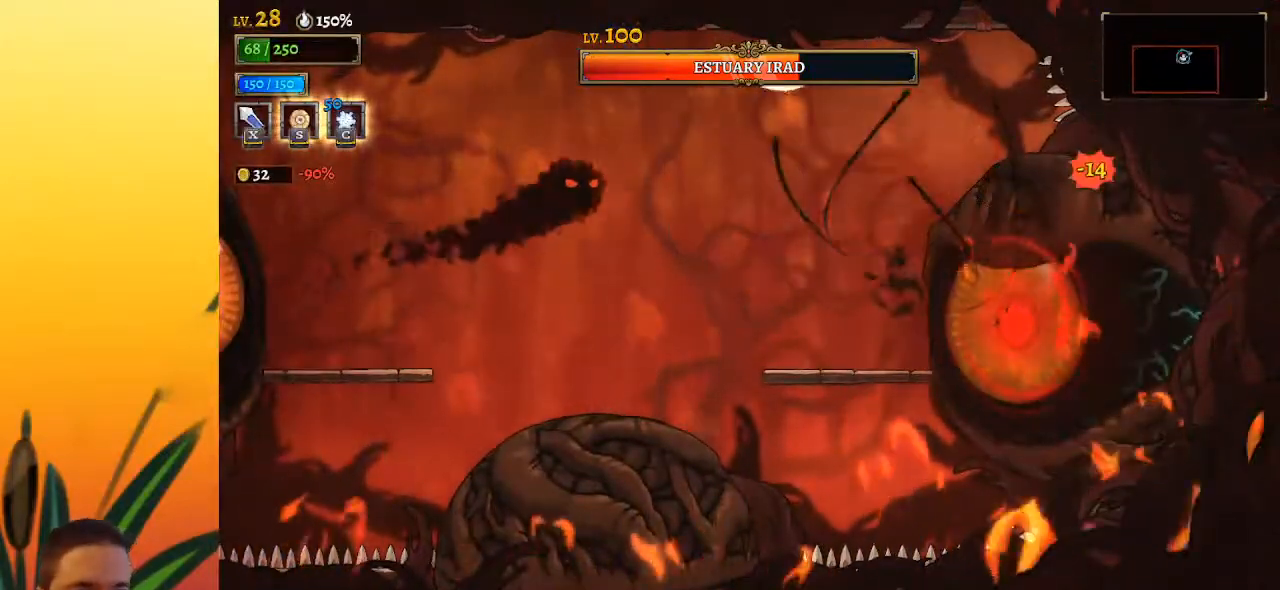
{"keys": ["right"], "events": [[83, "z", "up"], [233, "down", "down"], [367, "down", "up"], [367, "left", "up"], [367, "right", "down"]]}
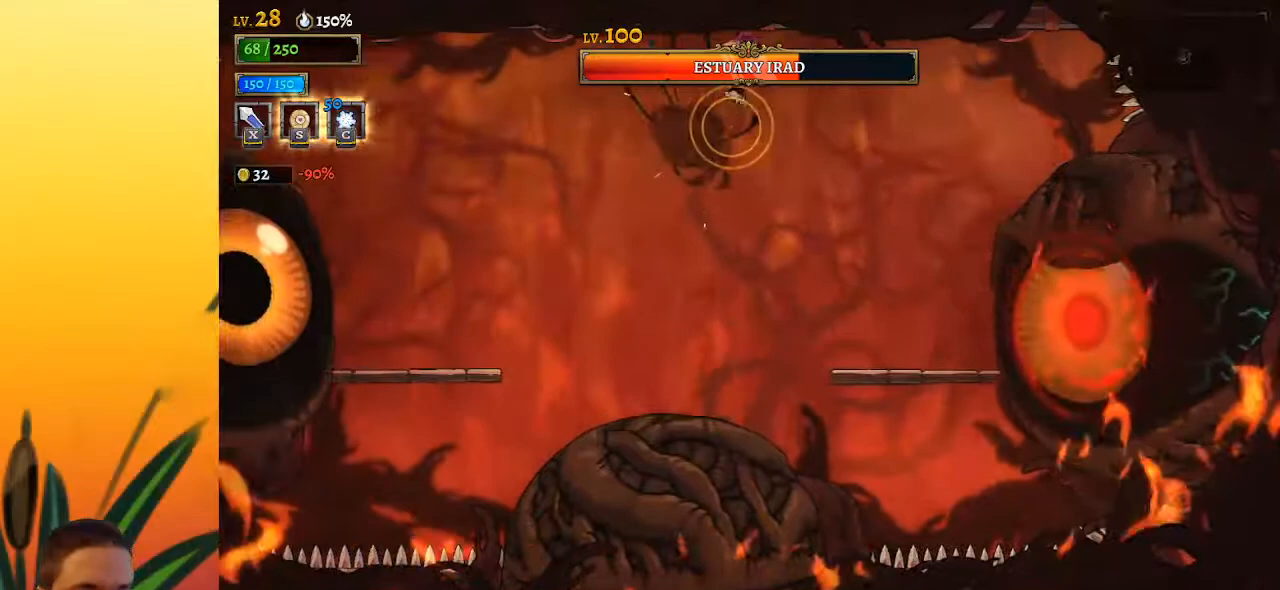
{"keys": [], "events": [[233, "x", "down"], [383, "x", "up"], [433, "right", "up"]]}
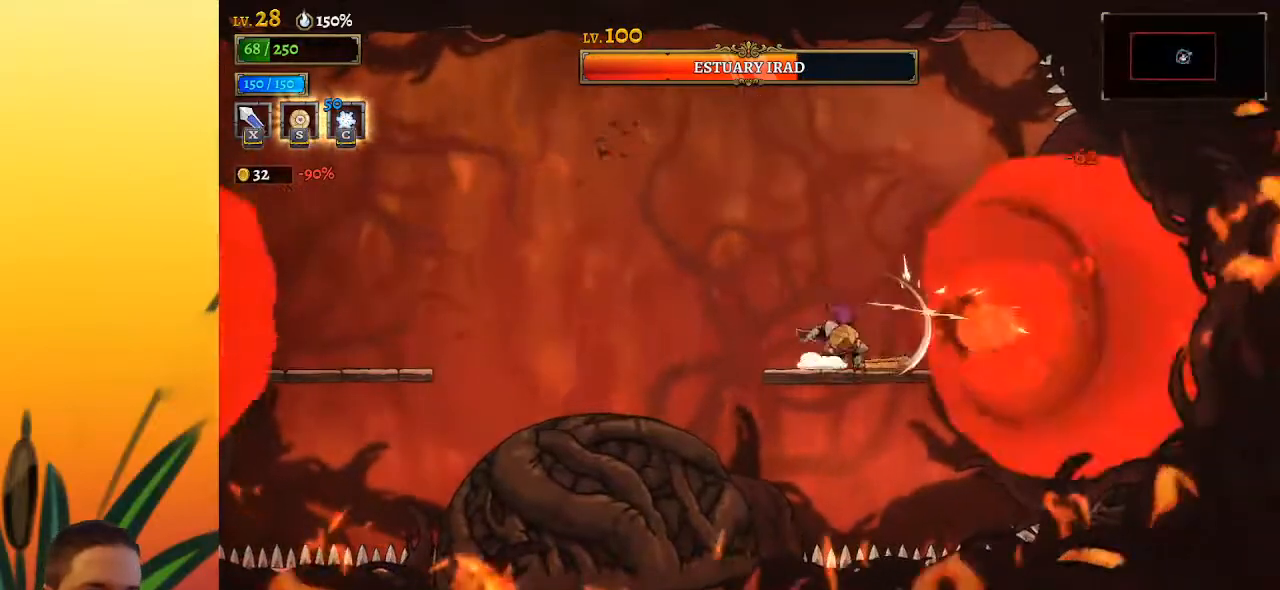
{"keys": ["left"], "events": [[200, "x", "down"], [317, "left", "down"], [317, "x", "up"]]}
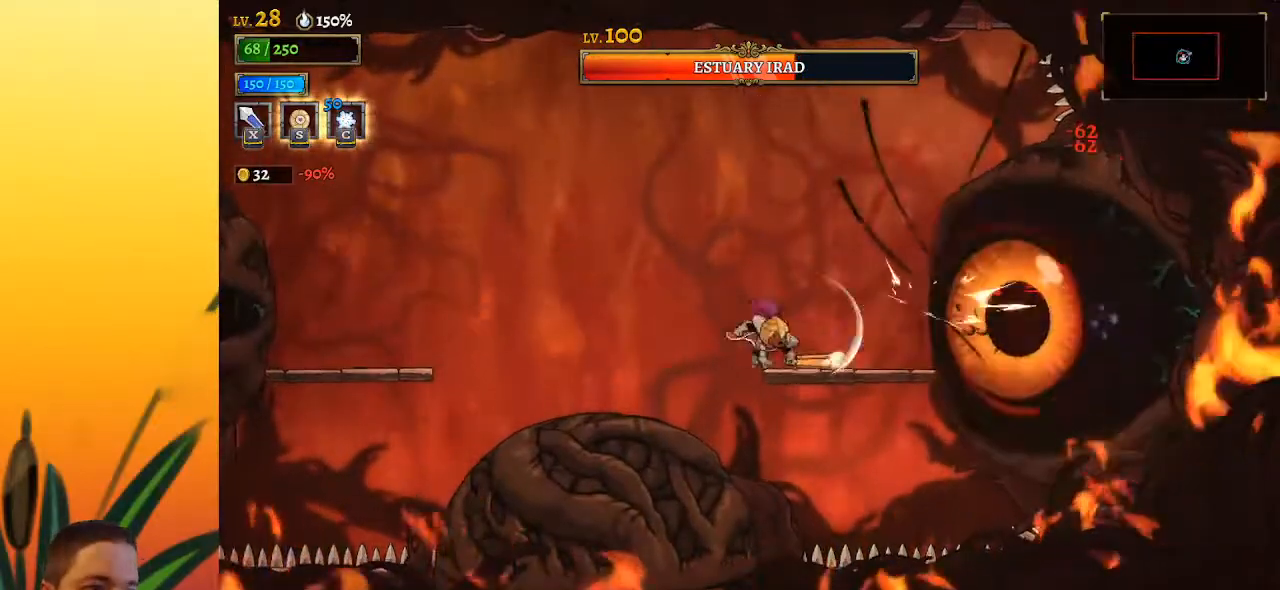
{"keys": [], "events": [[67, "left", "up"], [67, "right", "down"], [67, "z", "down"], [250, "z", "up"], [383, "x", "down"], [433, "right", "up"], [483, "x", "up"]]}
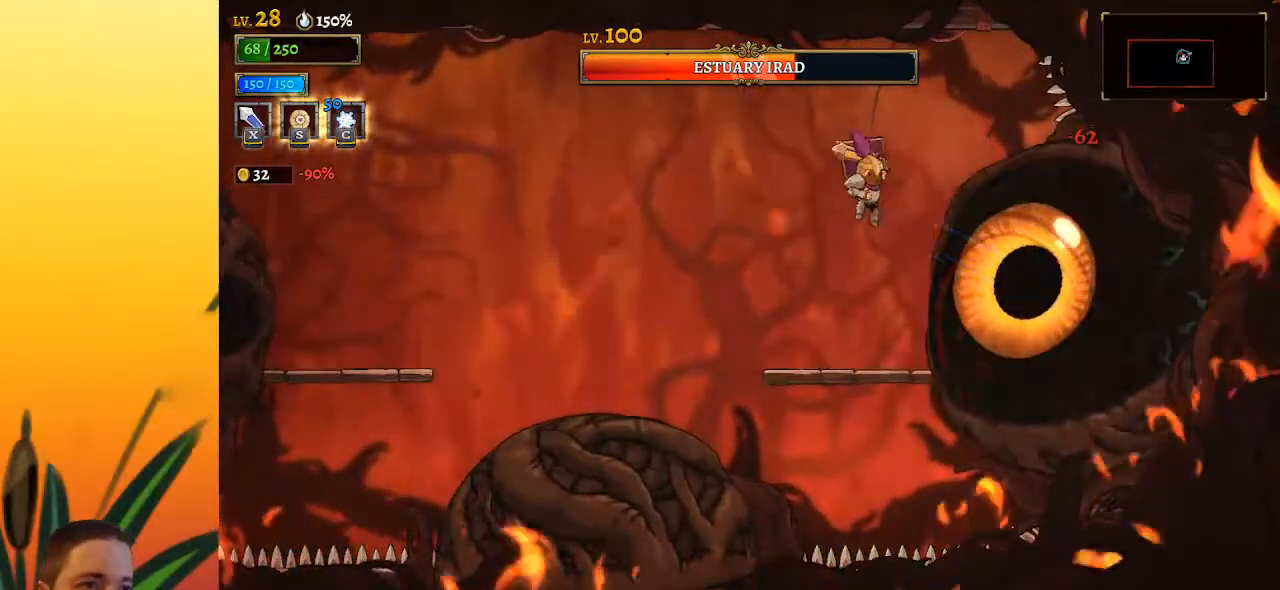
{"keys": [], "events": [[400, "x", "down"], [500, "x", "up"]]}
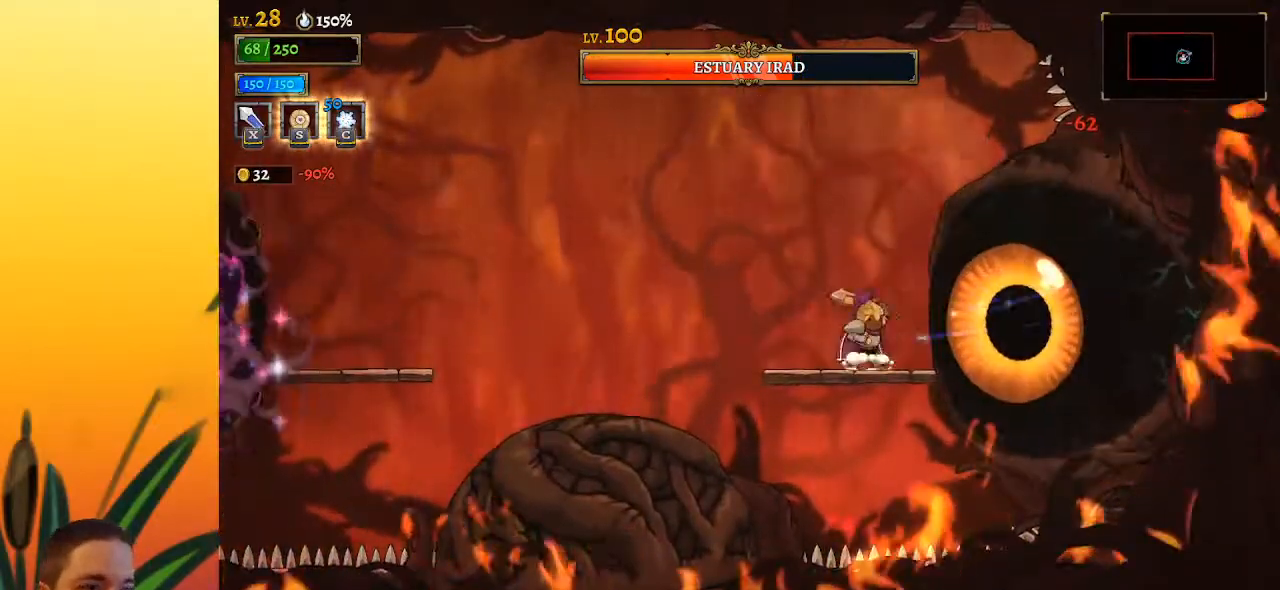
{"keys": [], "events": [[50, "c", "down"], [133, "c", "up"]]}
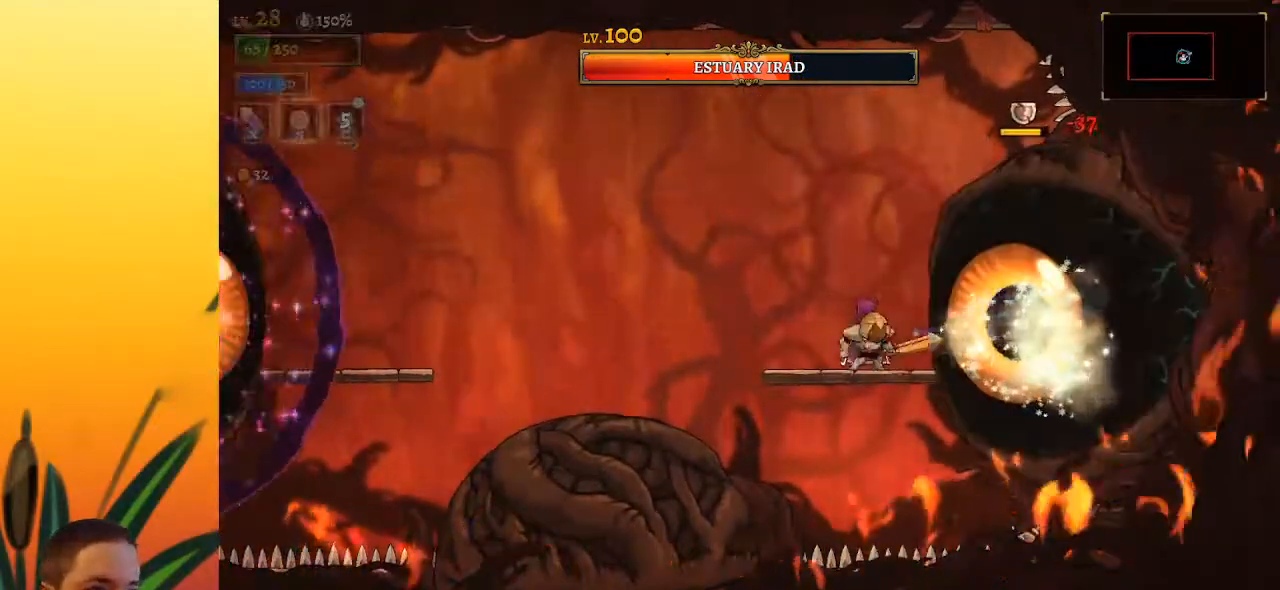
{"keys": [], "events": [[67, "x", "down"], [150, "x", "up"]]}
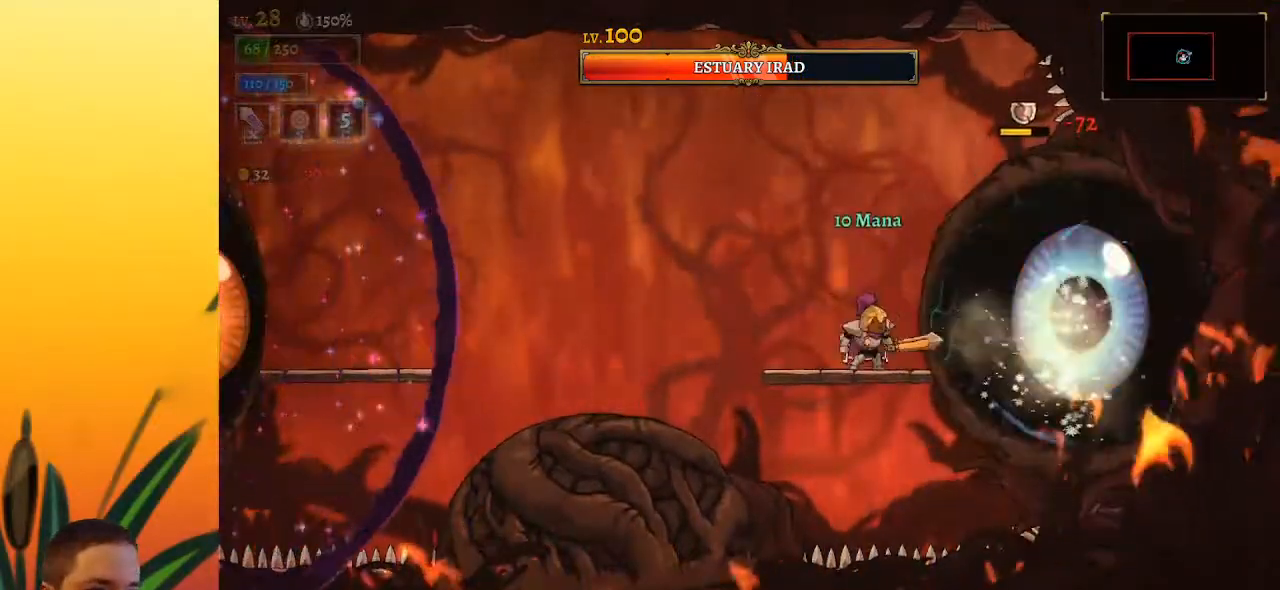
{"keys": ["x"], "events": [[33, "x", "down"], [117, "x", "up"], [500, "x", "down"]]}
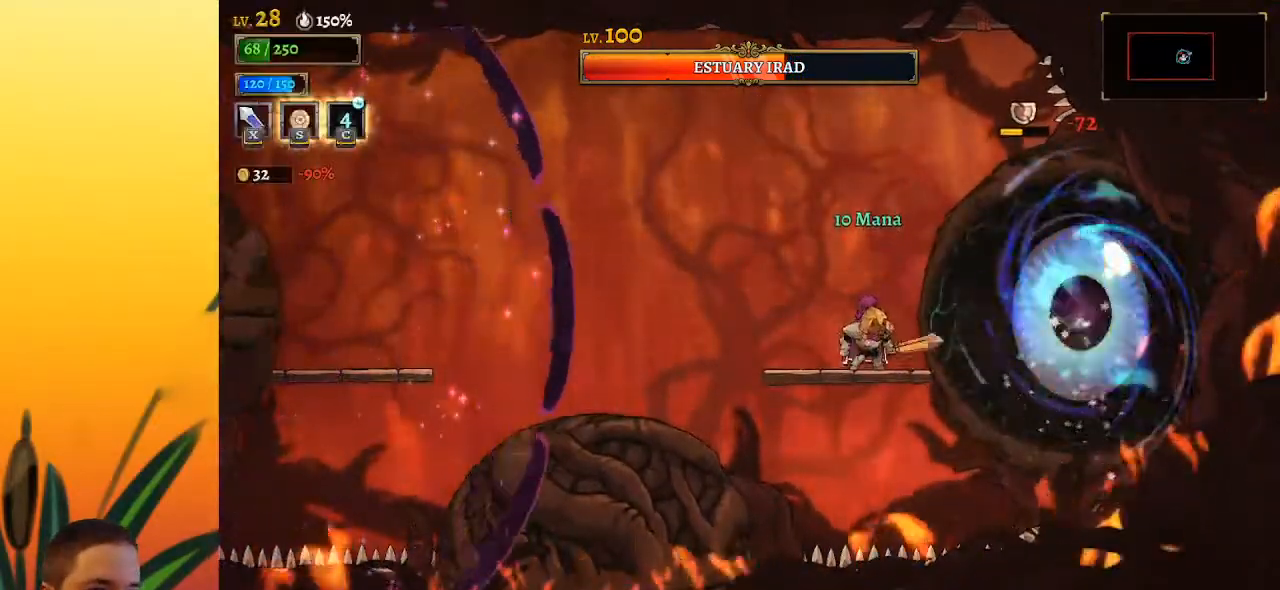
{"keys": ["a", "left"], "events": [[100, "x", "up"], [133, "a", "down"], [183, "left", "down"]]}
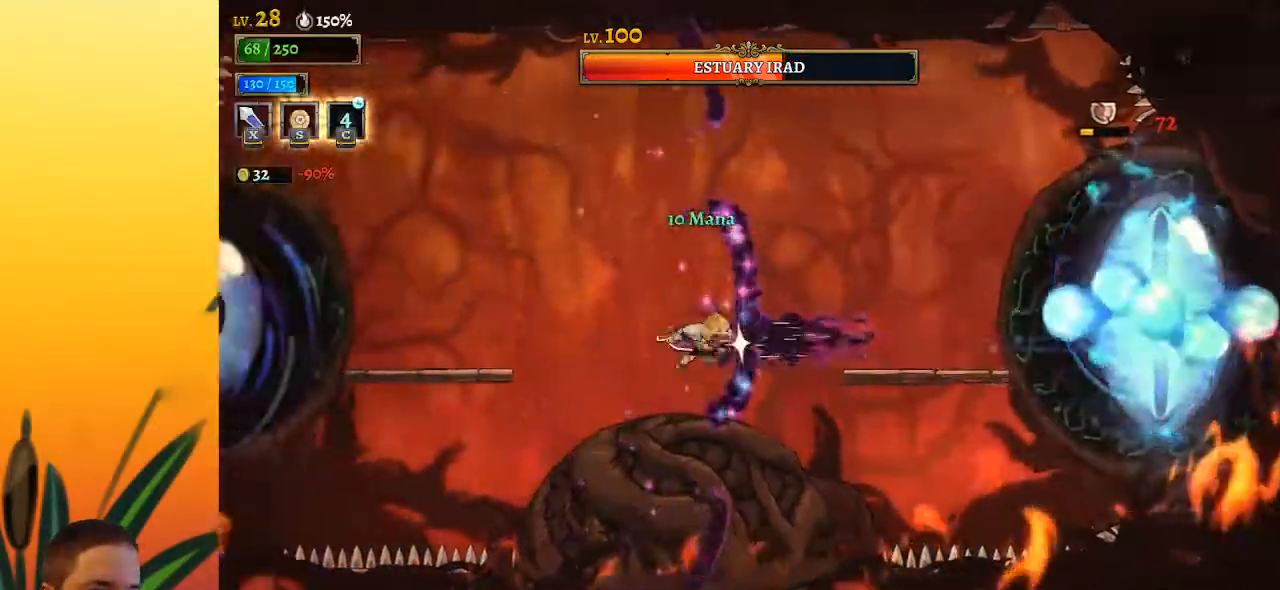
{"keys": ["left"], "events": [[67, "a", "up"], [67, "left", "up"], [117, "left", "down"], [167, "down", "down"], [300, "down", "up"]]}
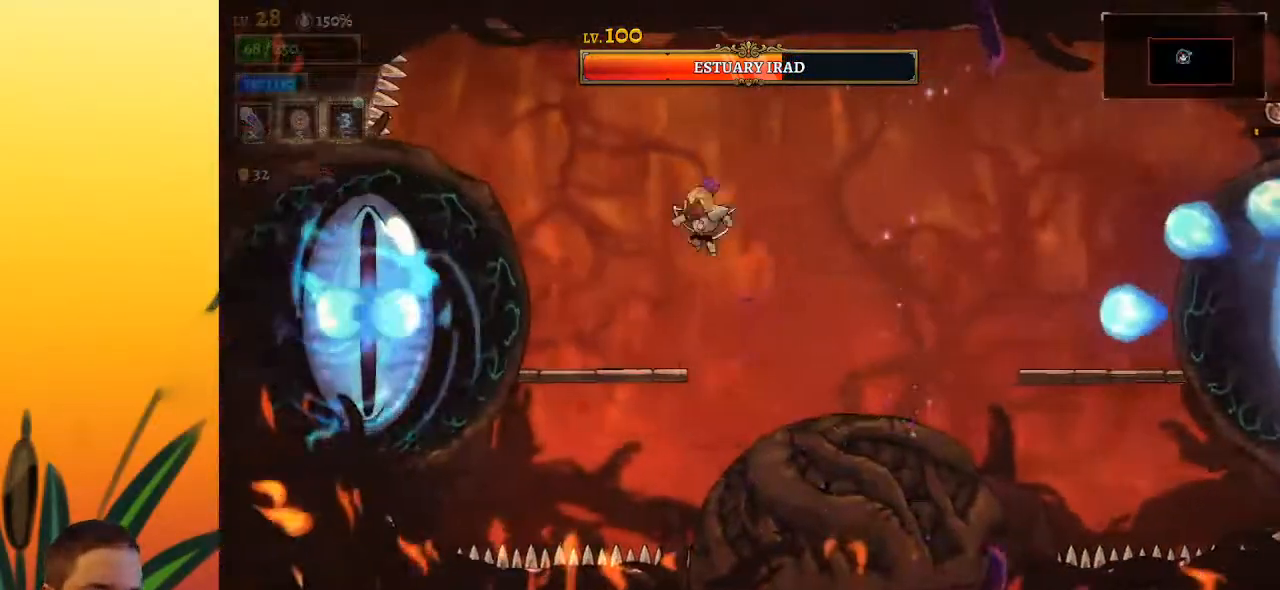
{"keys": [], "events": [[83, "x", "down"], [167, "x", "up"], [217, "left", "up"], [267, "right", "down"], [367, "right", "up"]]}
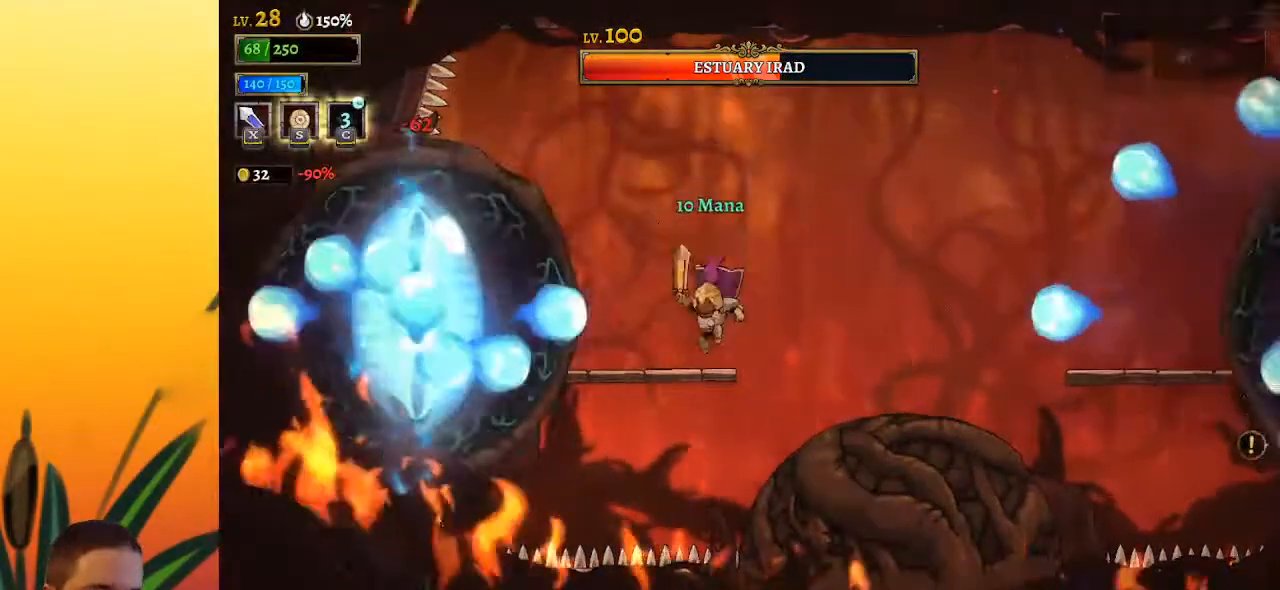
{"keys": [], "events": [[100, "z", "down"], [133, "x", "down"], [183, "left", "down"], [367, "left", "up"], [417, "x", "up"], [467, "z", "up"]]}
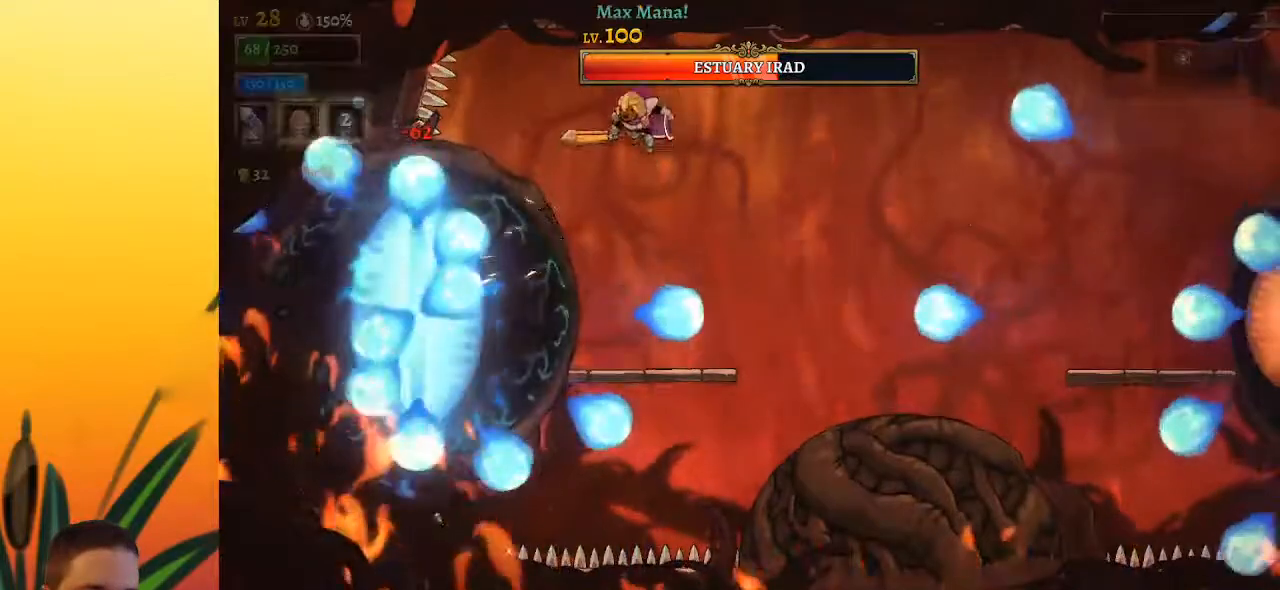
{"keys": ["d", "right"], "events": [[100, "right", "down"], [300, "d", "down"]]}
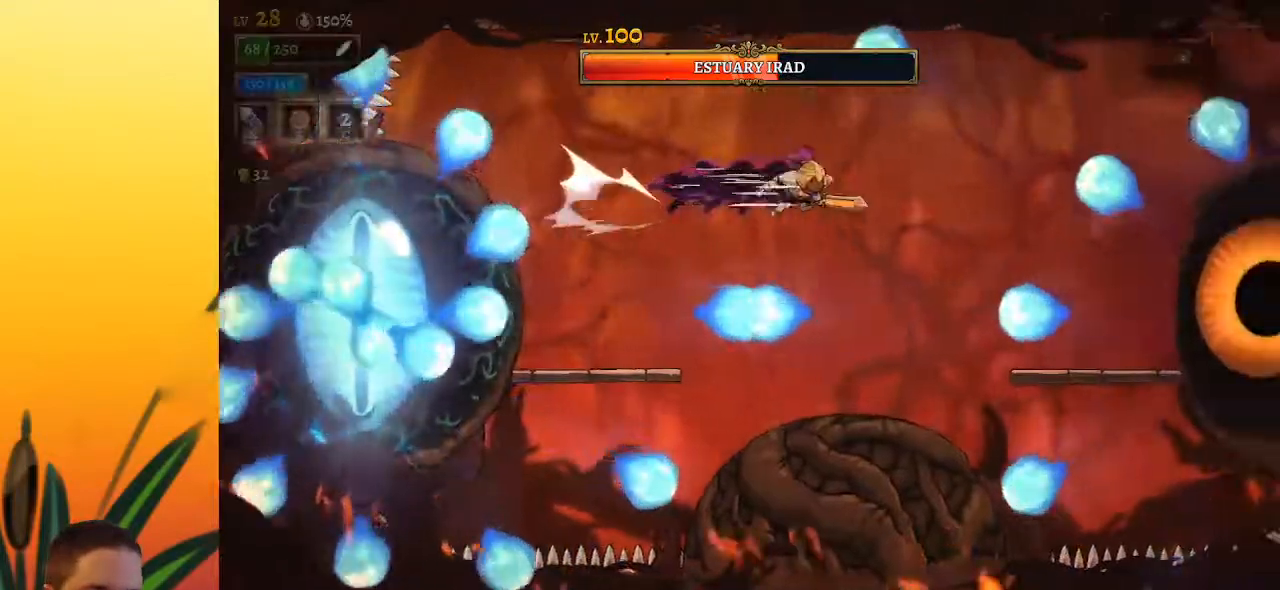
{"keys": ["right"], "events": [[217, "d", "up"], [350, "x", "down"], [500, "x", "up"]]}
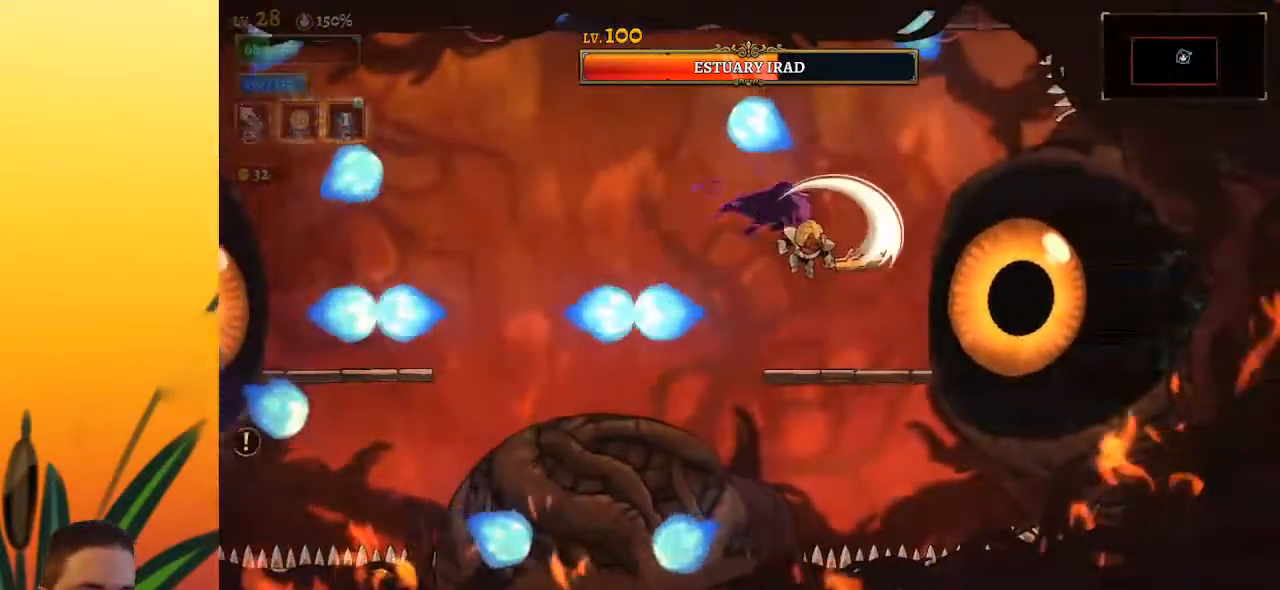
{"keys": ["x", "z"], "events": [[83, "right", "up"], [333, "z", "down"], [367, "x", "down"]]}
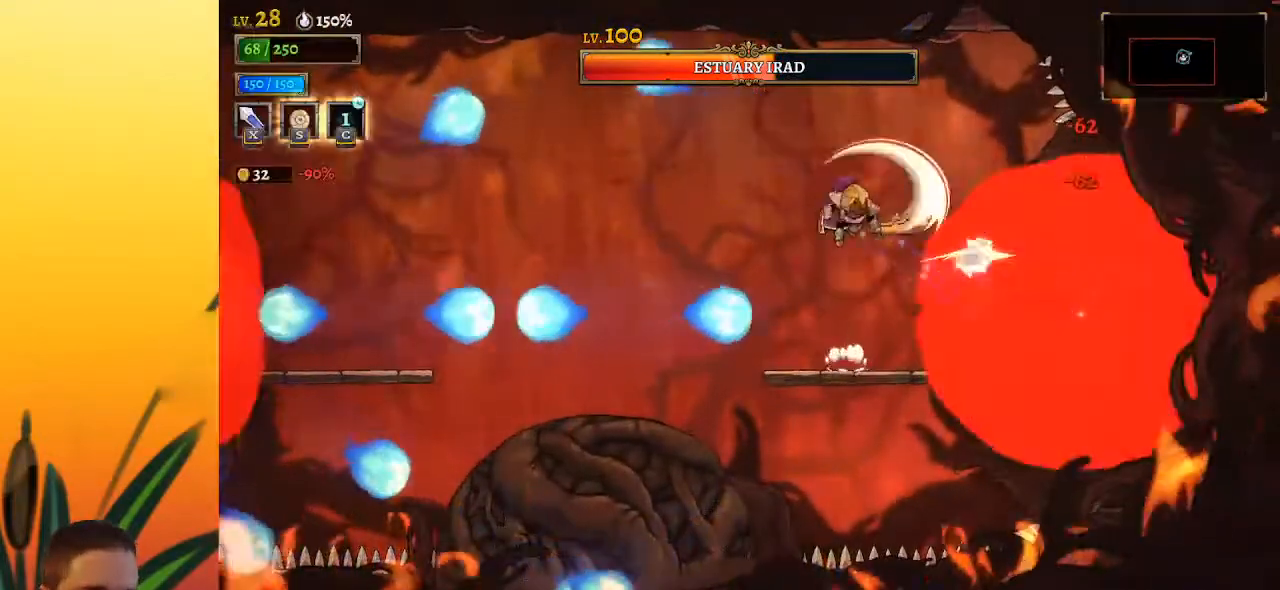
{"keys": [], "events": [[150, "x", "up"], [200, "z", "up"], [383, "x", "down"], [433, "x", "up"]]}
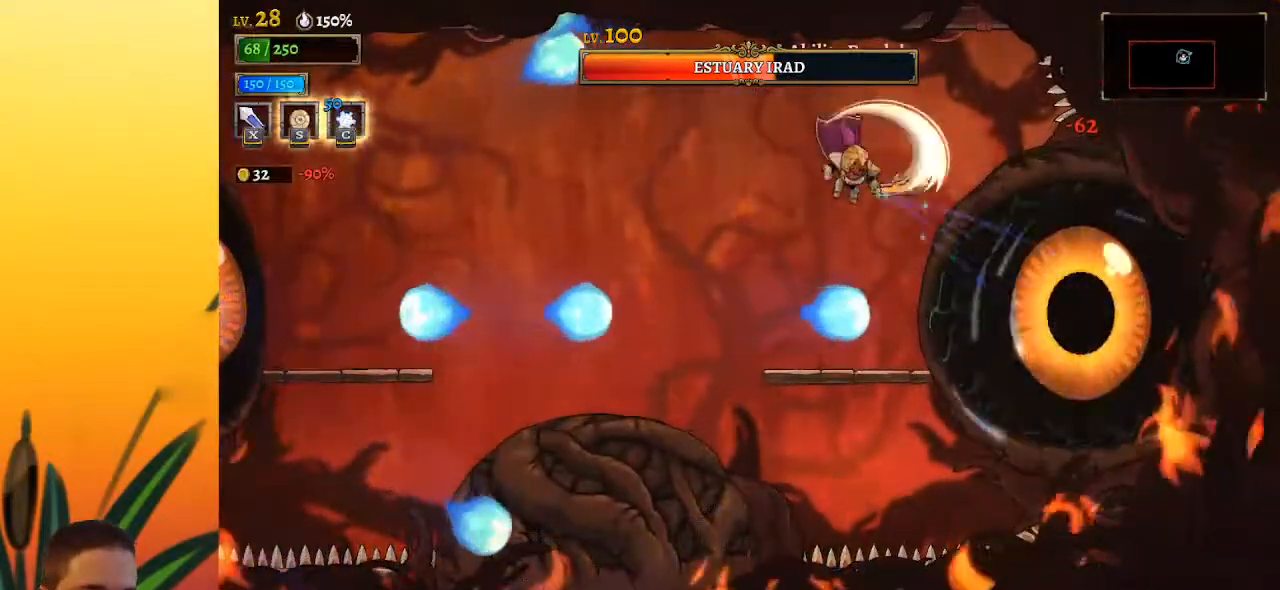
{"keys": ["x"], "events": [[117, "z", "down"], [317, "z", "up"], [450, "x", "down"]]}
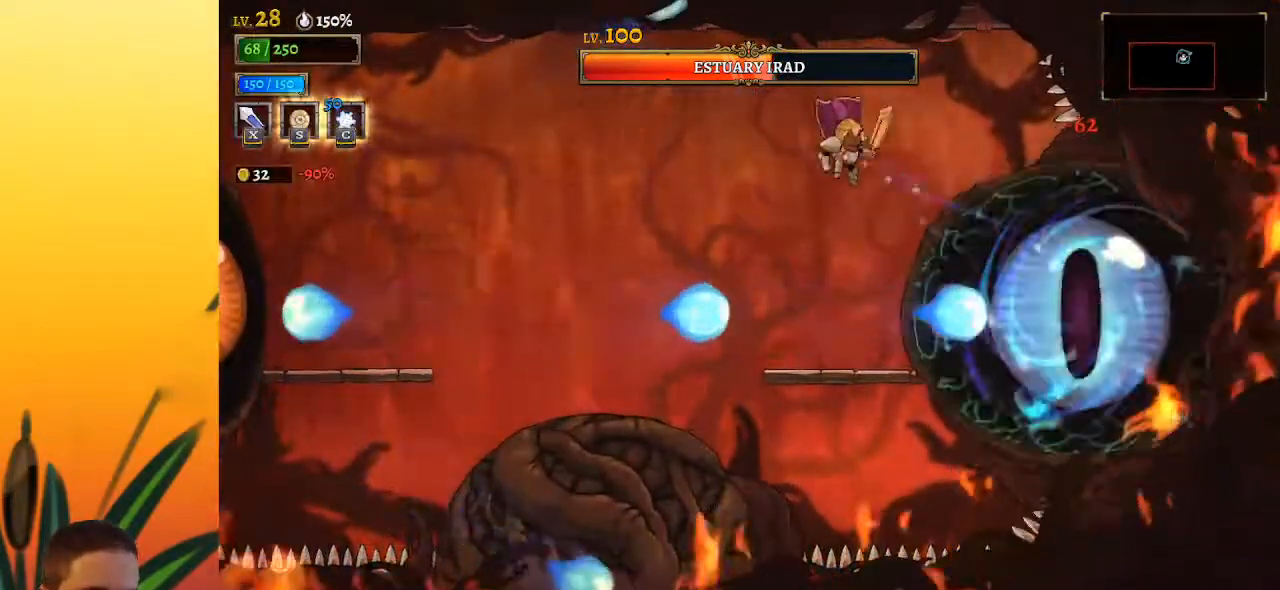
{"keys": ["a", "left"], "events": [[50, "x", "up"], [133, "a", "down"], [233, "left", "down"]]}
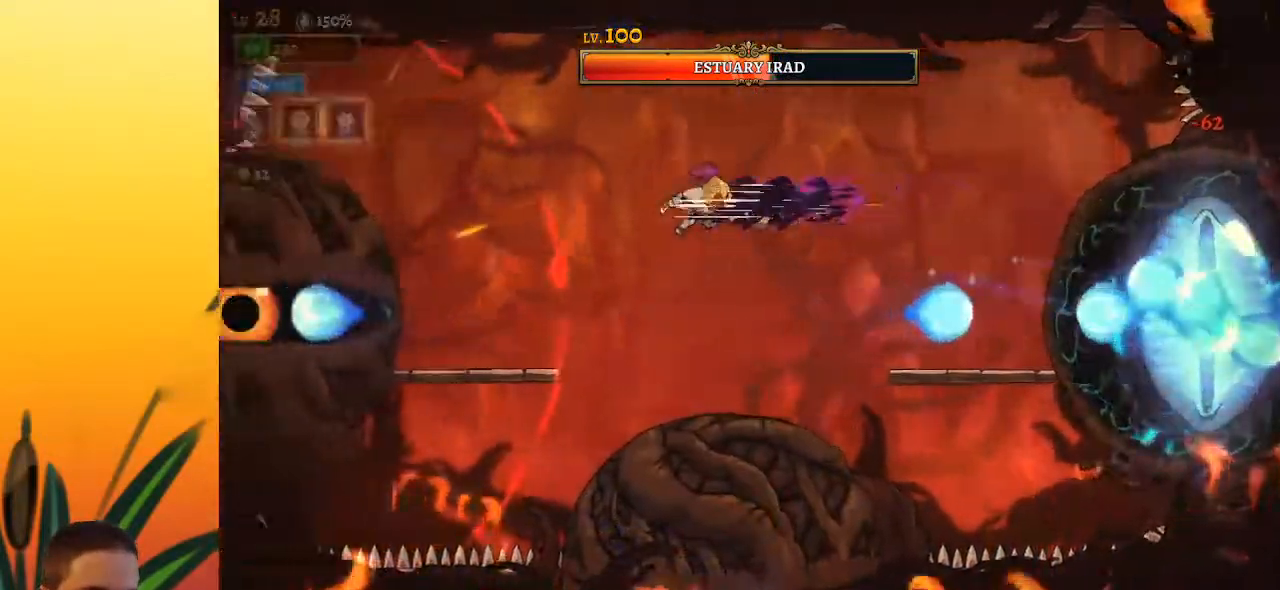
{"keys": ["right"], "events": [[67, "a", "up"], [300, "x", "down"], [383, "x", "up"], [433, "left", "up"], [483, "right", "down"]]}
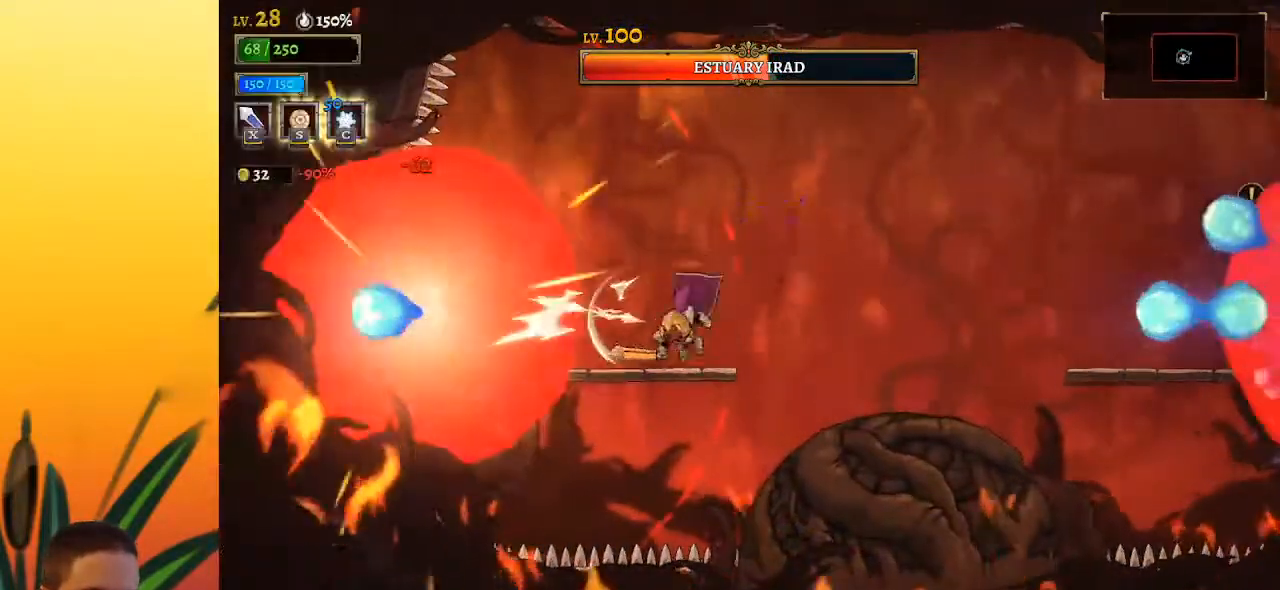
{"keys": ["left"], "events": [[117, "z", "down"], [350, "left", "down"], [350, "right", "up"], [400, "z", "up"]]}